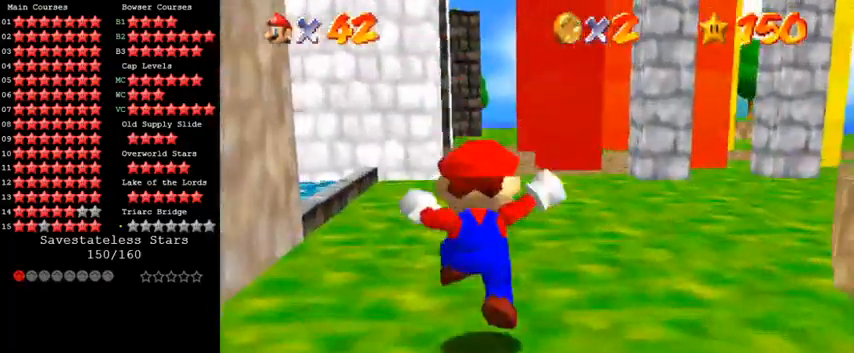
Gameplay with keyboard; each line is a JSON object with the keys held at the frame after it. "events" lists presses ("down") and releases ("up") of "a", "c", "ctrl", "d", "down", "left", "return", "right", "s", "shift", "up", "w", "x" and "y" between this image and that frame as [ms after this image, input, new state], when the widget could be followed in between. No other keys are recorded. Mouse input is not recorded.
{"keys": ["shift", "up"], "events": [[100, "ctrl", "down"], [200, "ctrl", "up"], [433, "shift", "down"]]}
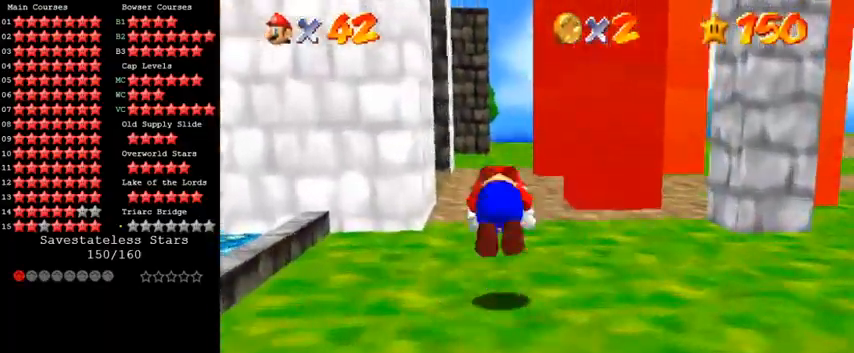
{"keys": ["up"], "events": [[33, "shift", "up"], [333, "d", "down"], [400, "d", "up"]]}
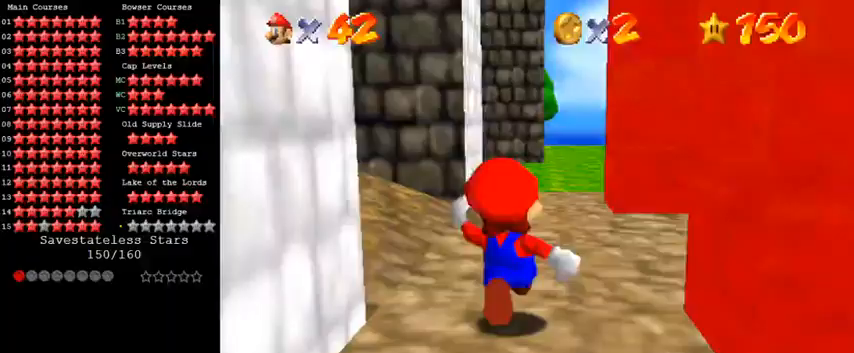
{"keys": ["shift", "up"], "events": [[33, "d", "down"], [100, "d", "up"], [100, "left", "down"], [300, "ctrl", "down"], [400, "ctrl", "up"], [433, "left", "up"], [467, "shift", "down"]]}
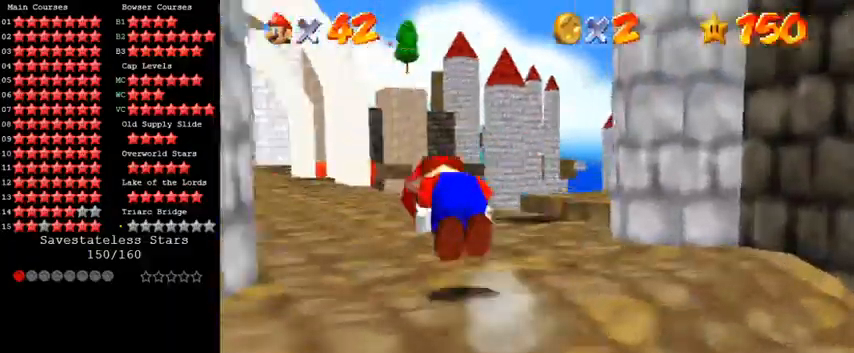
{"keys": ["up"], "events": [[33, "shift", "up"], [67, "left", "down"], [100, "shift", "down"], [233, "shift", "up"], [300, "left", "up"], [367, "right", "down"], [400, "right", "up"]]}
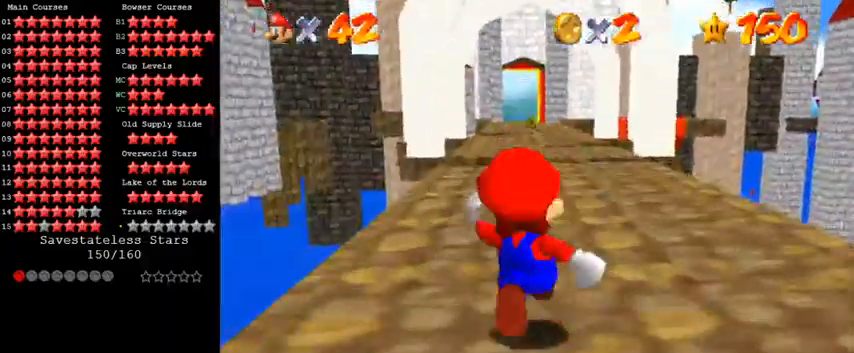
{"keys": ["up", "y"], "events": [[67, "y", "down"], [133, "shift", "down"], [300, "shift", "up"], [333, "right", "down"], [467, "right", "up"]]}
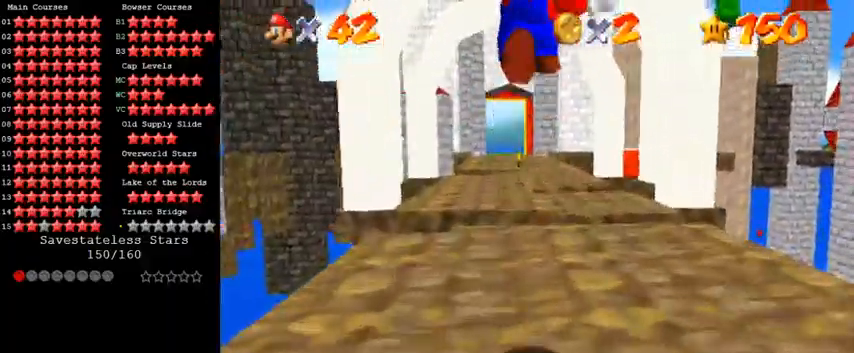
{"keys": ["up", "y"], "events": []}
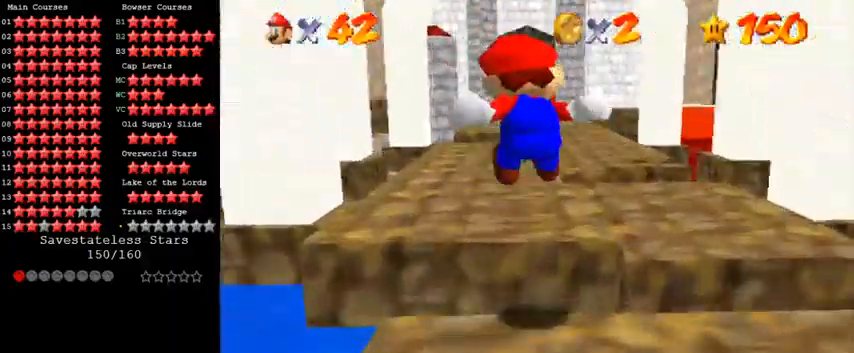
{"keys": ["up"], "events": [[133, "y", "up"], [333, "shift", "down"], [433, "shift", "up"]]}
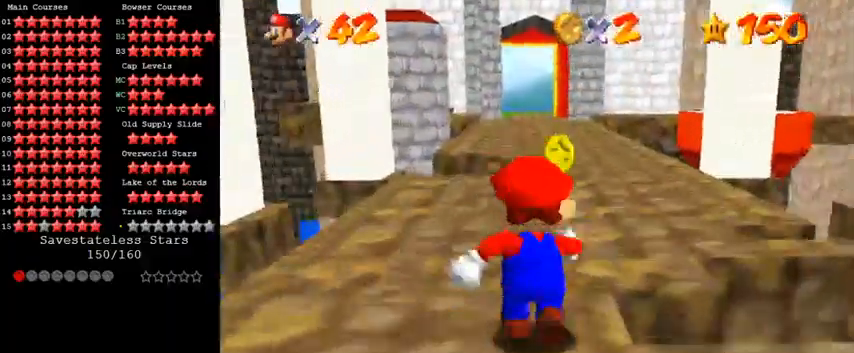
{"keys": ["shift", "up"], "events": [[133, "ctrl", "down"], [267, "ctrl", "up"], [500, "shift", "down"]]}
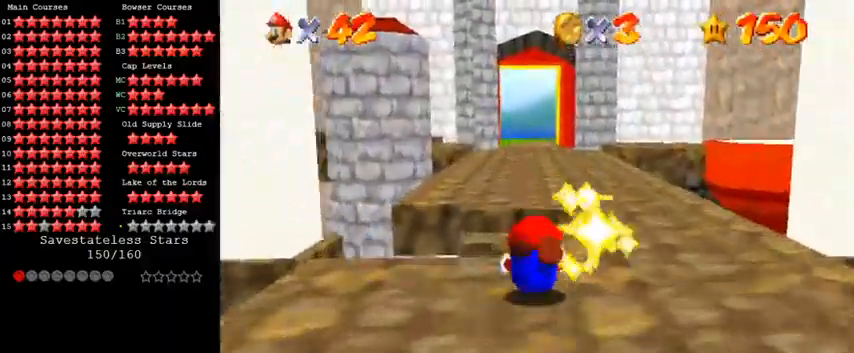
{"keys": ["shift", "up"], "events": []}
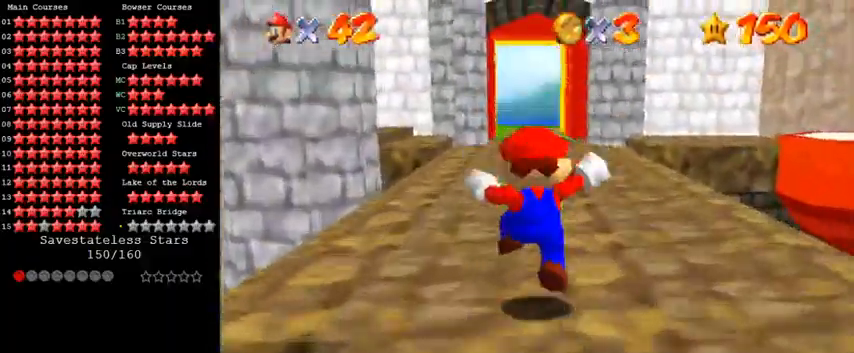
{"keys": ["shift", "up"], "events": [[100, "up", "up"], [133, "ctrl", "down"], [200, "up", "down"], [233, "ctrl", "up"]]}
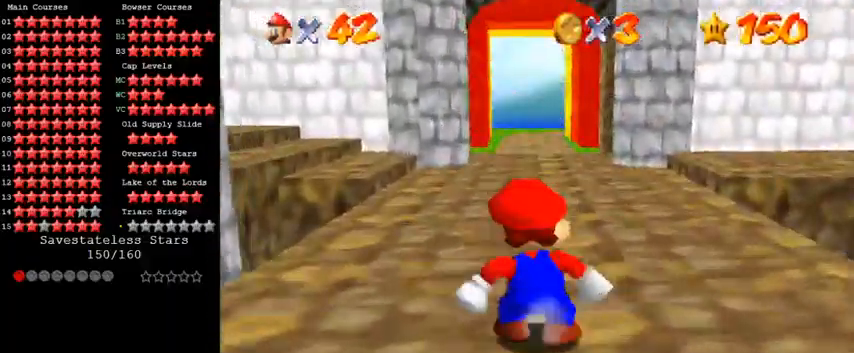
{"keys": ["up"], "events": [[100, "ctrl", "down"], [100, "up", "up"], [233, "ctrl", "up"], [233, "shift", "up"], [233, "up", "down"], [300, "d", "down"], [333, "s", "down"], [433, "d", "up"], [433, "s", "up"]]}
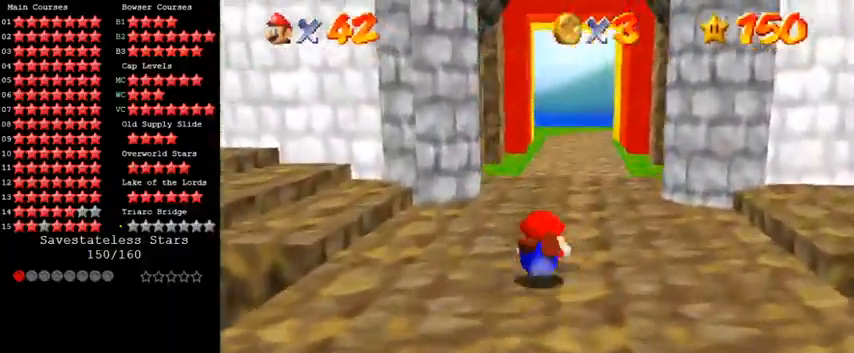
{"keys": ["d", "left"], "events": [[67, "left", "down"], [67, "up", "up"], [100, "shift", "down"], [167, "down", "down"], [200, "shift", "up"], [300, "d", "down"], [367, "d", "up"], [367, "down", "up"], [467, "d", "down"]]}
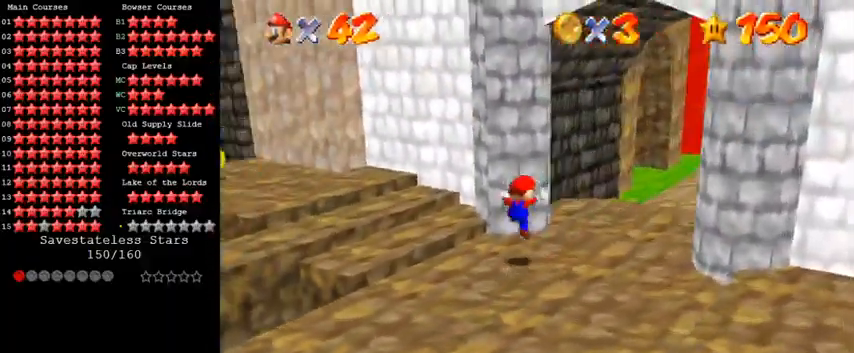
{"keys": ["left", "up"], "events": [[133, "d", "up"], [133, "up", "down"]]}
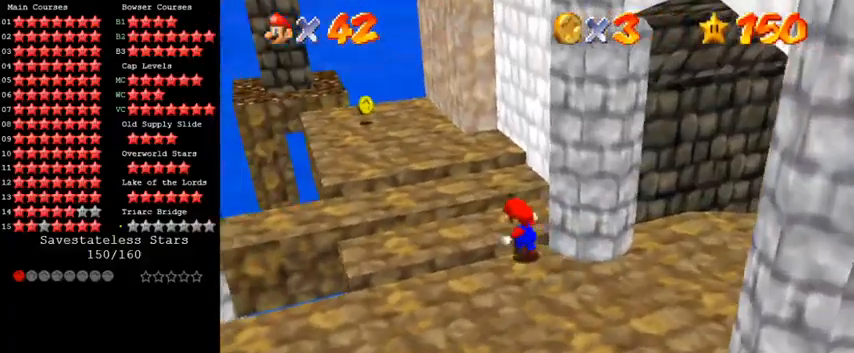
{"keys": ["d", "left"], "events": [[33, "shift", "down"], [300, "left", "up"], [333, "shift", "up"], [400, "left", "down"], [433, "d", "down"], [467, "up", "up"]]}
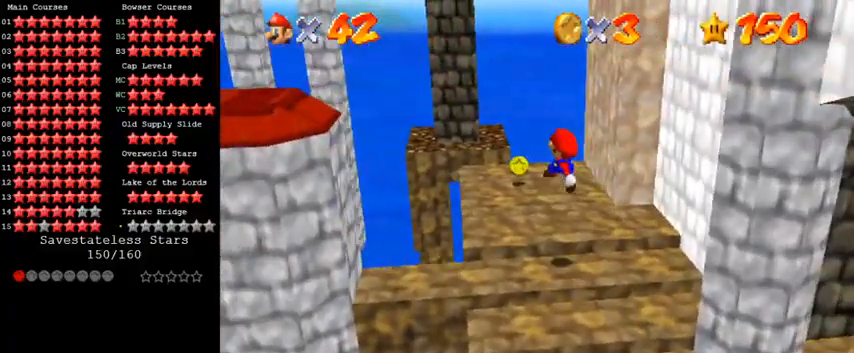
{"keys": ["up"], "events": [[33, "left", "up"], [67, "d", "up"], [133, "right", "down"], [200, "right", "up"], [433, "up", "down"]]}
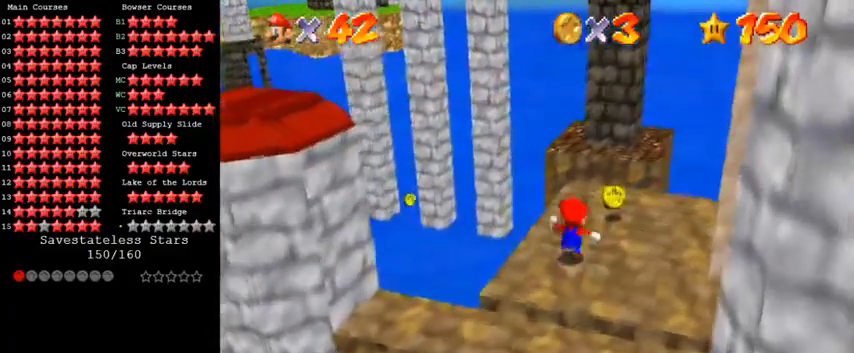
{"keys": [], "events": [[133, "right", "down"], [167, "y", "down"], [200, "right", "up"], [200, "shift", "down"], [400, "shift", "up"], [400, "y", "up"], [500, "up", "up"]]}
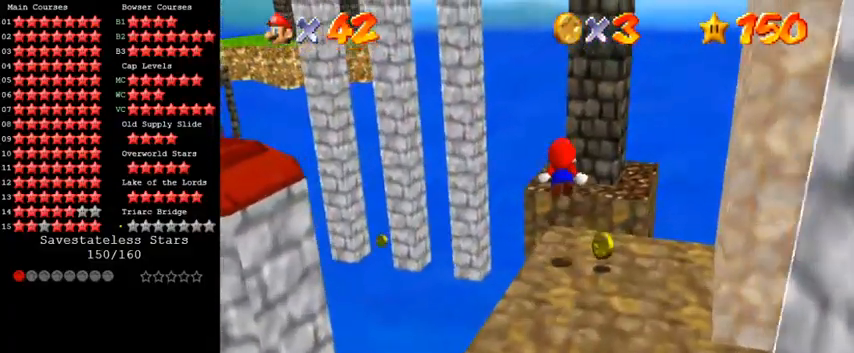
{"keys": ["right"], "events": [[300, "up", "down"], [333, "right", "down"], [500, "up", "up"]]}
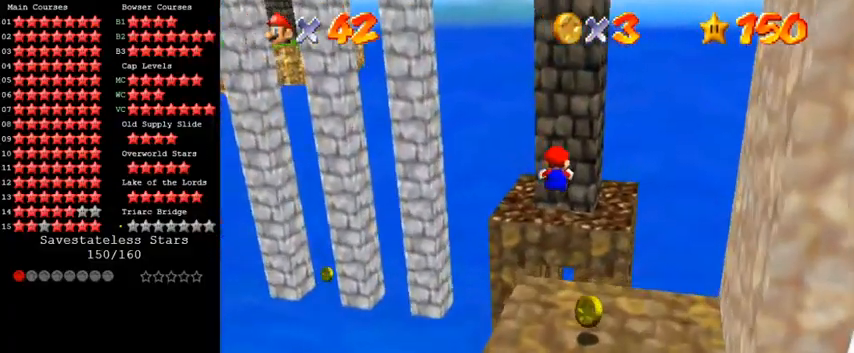
{"keys": ["up"], "events": [[167, "right", "up"], [233, "up", "down"]]}
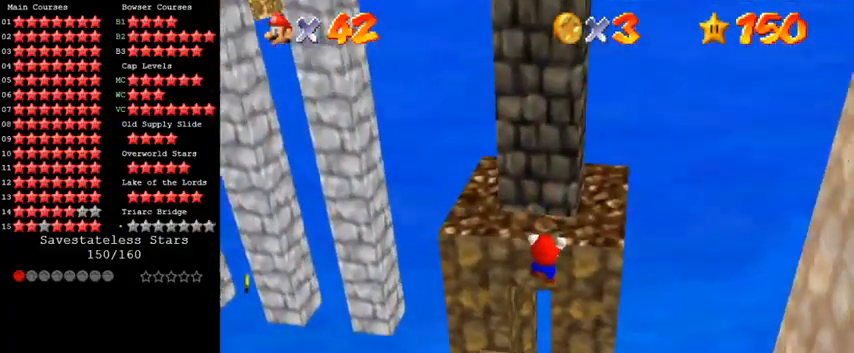
{"keys": ["up"], "events": [[167, "shift", "down"], [233, "up", "up"], [300, "shift", "up"], [433, "up", "down"]]}
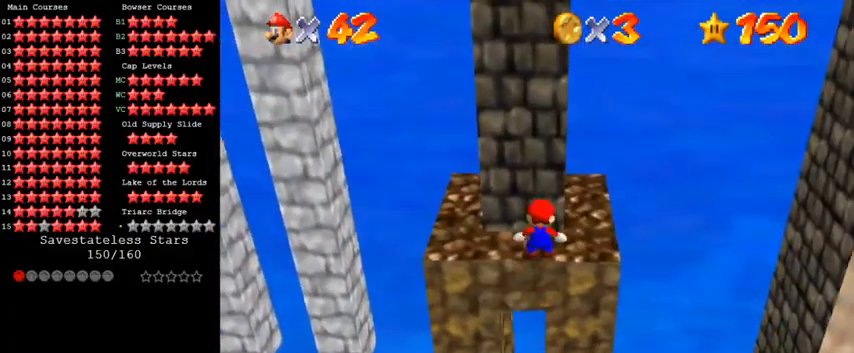
{"keys": ["up"], "events": []}
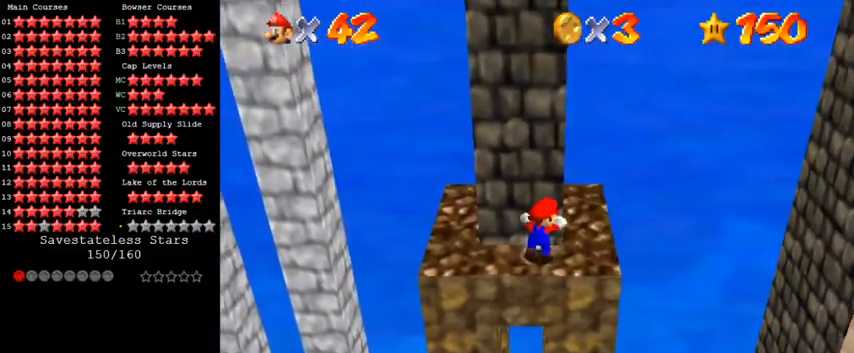
{"keys": [], "events": [[33, "right", "down"], [133, "right", "up"], [133, "up", "up"], [367, "up", "down"], [467, "up", "up"]]}
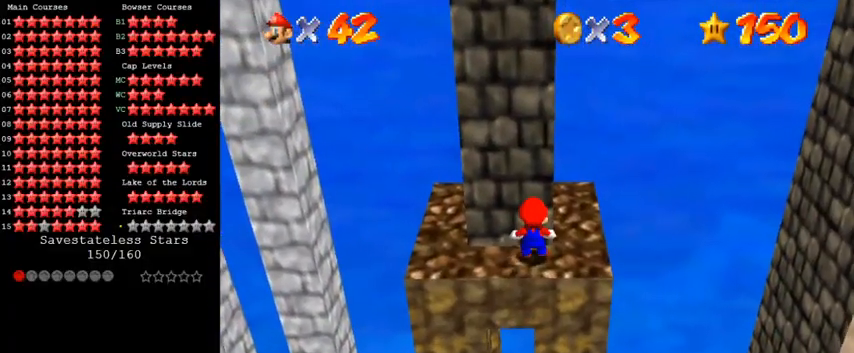
{"keys": ["right", "shift"], "events": [[200, "left", "down"], [267, "left", "up"], [367, "right", "down"], [367, "shift", "down"]]}
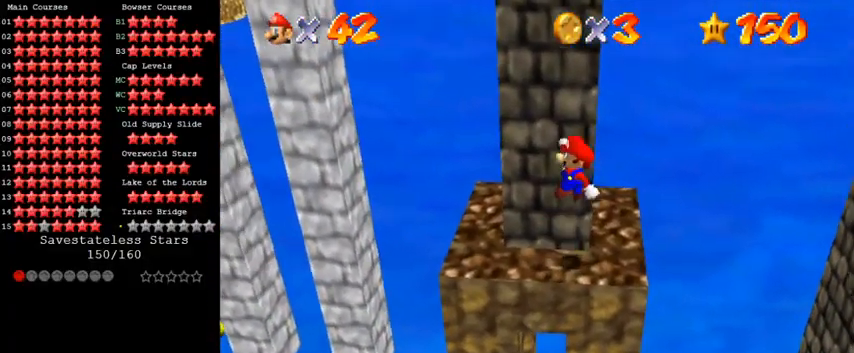
{"keys": ["left"], "events": [[267, "ctrl", "down"], [300, "right", "up"], [333, "left", "down"], [467, "ctrl", "up"], [467, "shift", "up"]]}
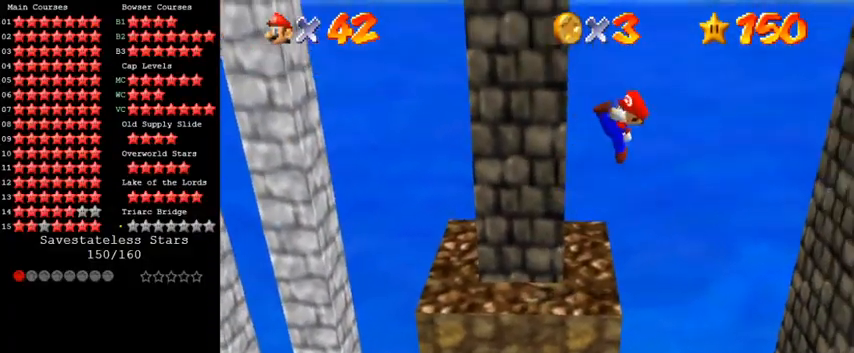
{"keys": ["left", "shift"], "events": [[67, "left", "up"], [167, "left", "down"], [467, "shift", "down"]]}
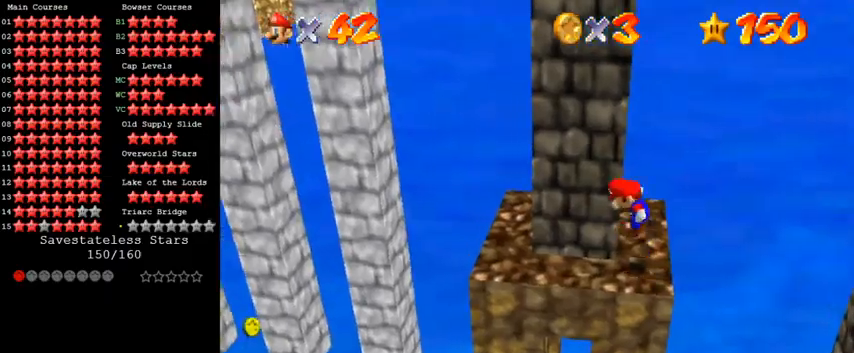
{"keys": ["left", "up"], "events": [[100, "shift", "up"], [333, "up", "down"]]}
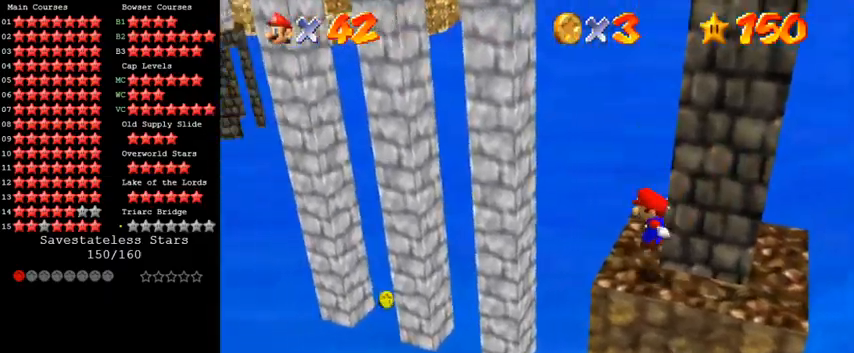
{"keys": ["left", "shift", "up"], "events": [[133, "shift", "down"], [200, "a", "down"], [333, "a", "up"], [400, "a", "down"], [500, "a", "up"]]}
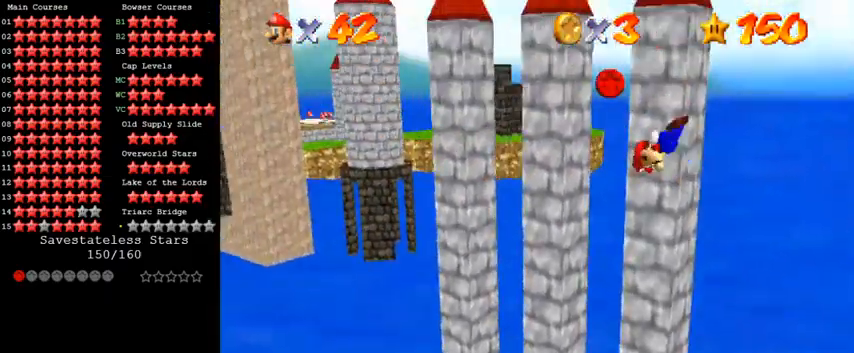
{"keys": ["left", "shift"], "events": [[67, "a", "down"], [100, "left", "up"], [267, "a", "up"], [267, "shift", "up"], [300, "left", "down"], [400, "shift", "down"], [433, "up", "up"]]}
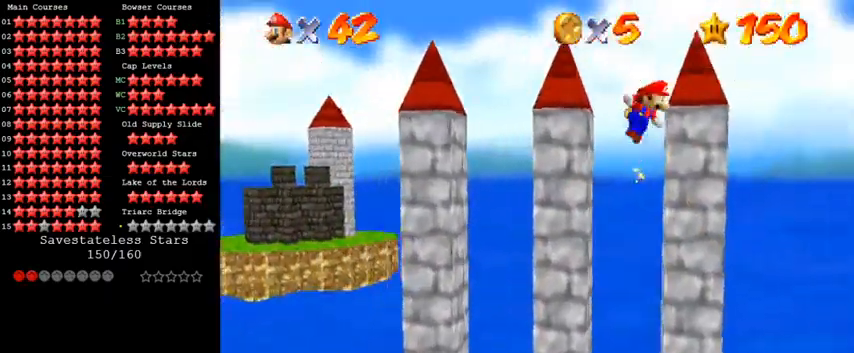
{"keys": ["right", "shift"], "events": [[233, "left", "up"], [233, "right", "down"]]}
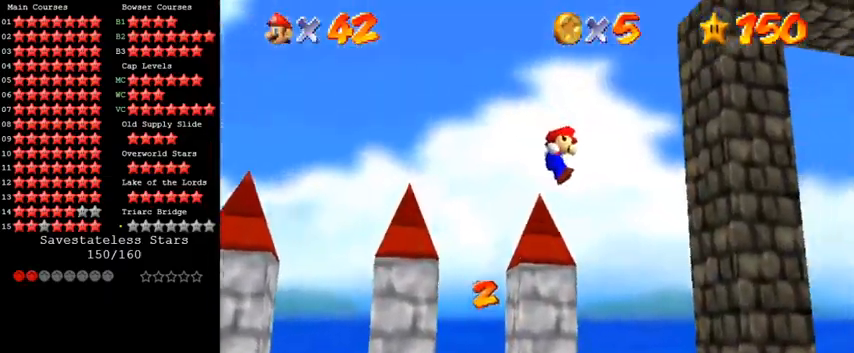
{"keys": ["a"], "events": [[167, "shift", "up"], [200, "down", "down"], [267, "right", "up"], [367, "down", "up"], [467, "a", "down"]]}
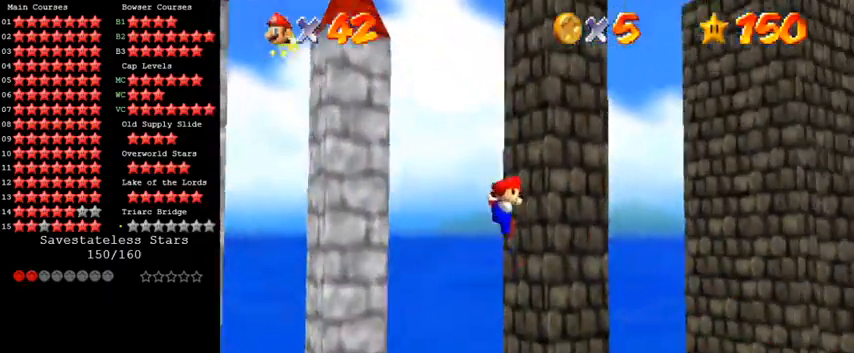
{"keys": ["right"], "events": [[67, "a", "up"], [67, "right", "down"], [100, "up", "down"], [133, "a", "down"], [167, "right", "up"], [167, "up", "up"], [233, "a", "up"], [500, "right", "down"]]}